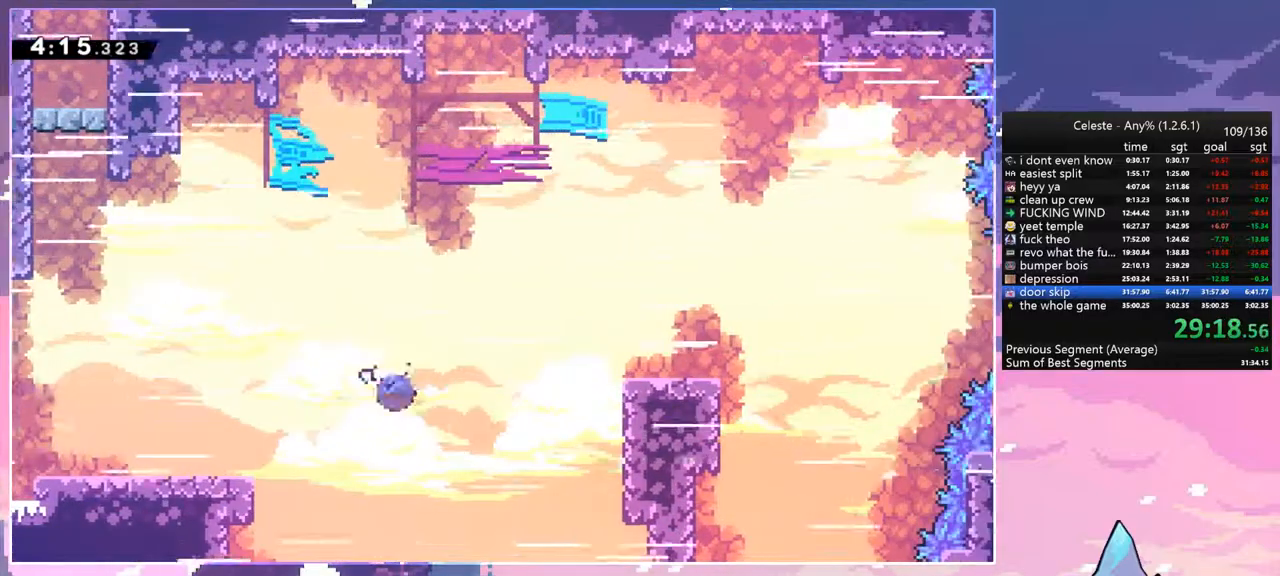
Gameplay with keyboard; each line is a JSON object with the keys held at the frame after it. "events" lists presses ("down") and releases ("up") of "dash", "down", "grab", "jump", "jump2", "left", "menu", "right", "skip" and "up" between this image and that frame as [ms after this image, input, new state], when the widget could be followed in between. No other keys are recorded. Mouse input is not recorded. Key names are as the overlay labels them; some are game actions (e.g. jump) rather than physical keys.
{"keys": ["dash", "jump", "right"], "events": [[33, "jump", "up"], [133, "dash", "up"], [167, "up", "up"], [217, "down", "down"], [267, "dash", "down"], [500, "down", "up"], [500, "jump", "down"]]}
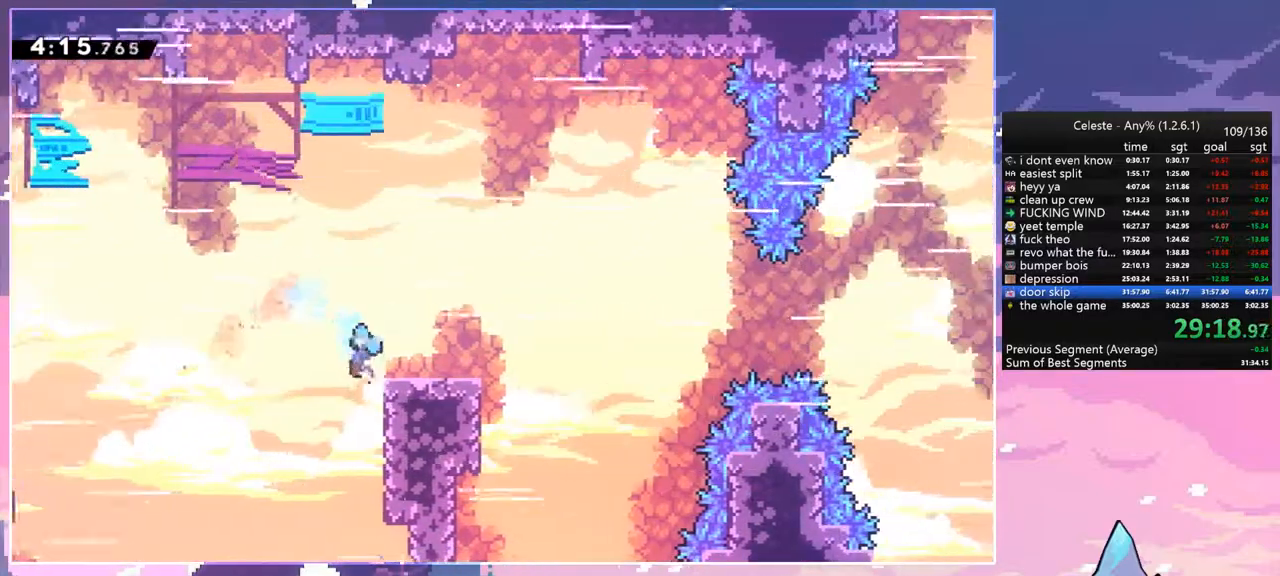
{"keys": ["left"], "events": [[50, "dash", "up"], [100, "up", "down"], [383, "jump", "up"], [433, "right", "up"], [433, "up", "up"], [467, "left", "down"]]}
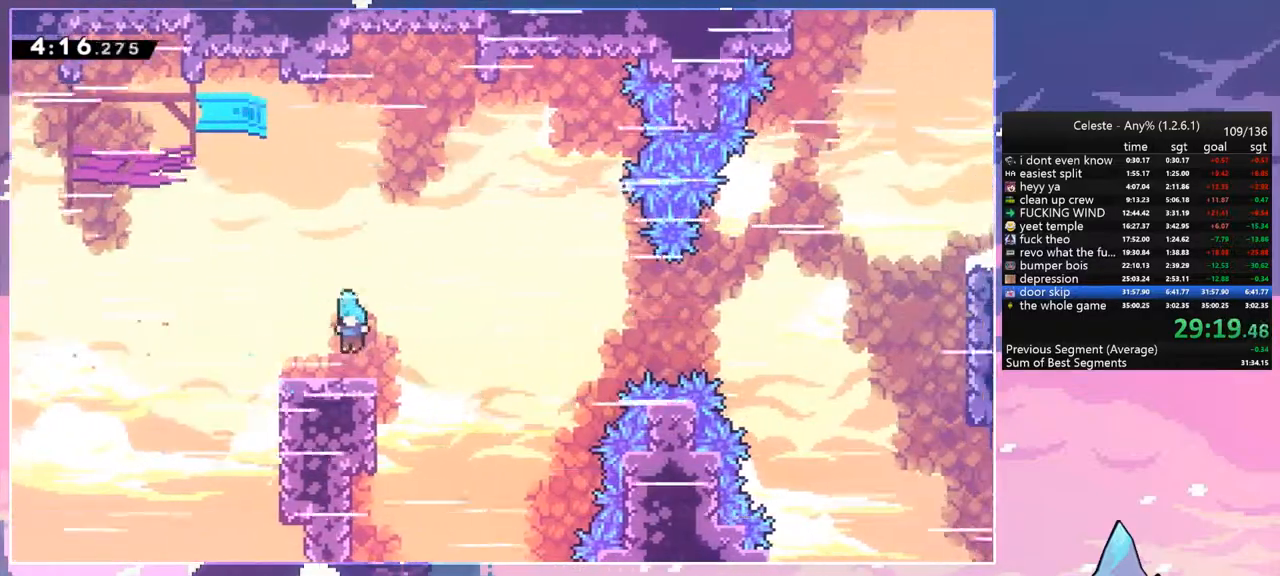
{"keys": ["jump", "right"], "events": [[117, "down", "down"], [167, "dash", "down"], [300, "left", "up"], [300, "right", "down"], [350, "down", "up"], [350, "jump", "down"], [400, "dash", "up"]]}
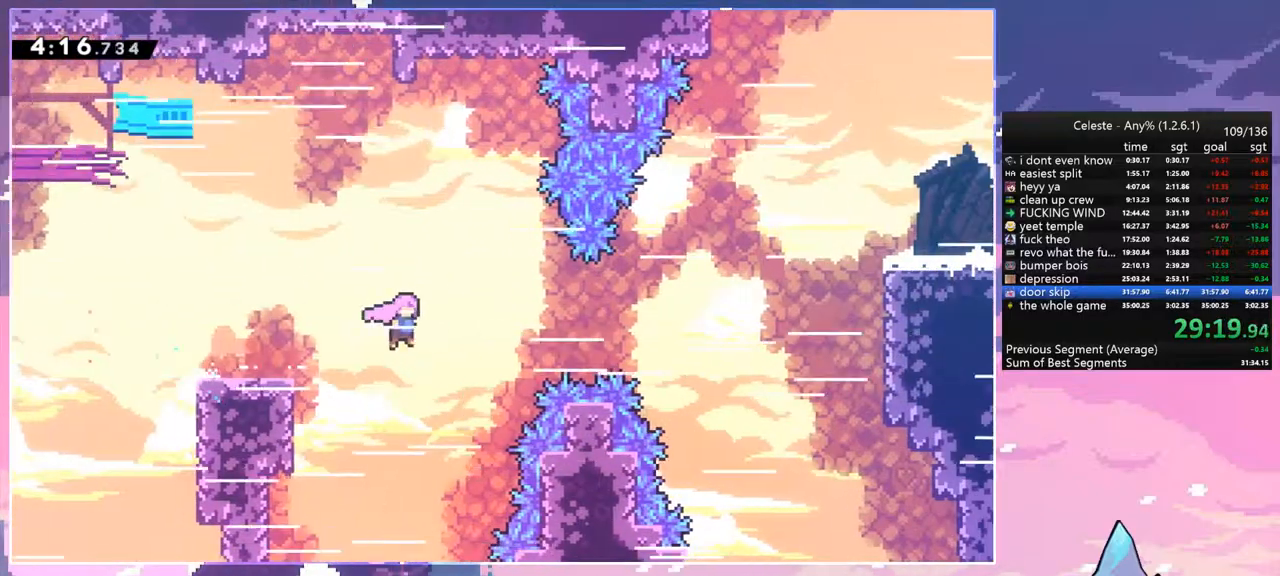
{"keys": ["right", "up"], "events": [[133, "up", "down"], [317, "dash", "down"], [367, "jump", "up"], [450, "dash", "up"]]}
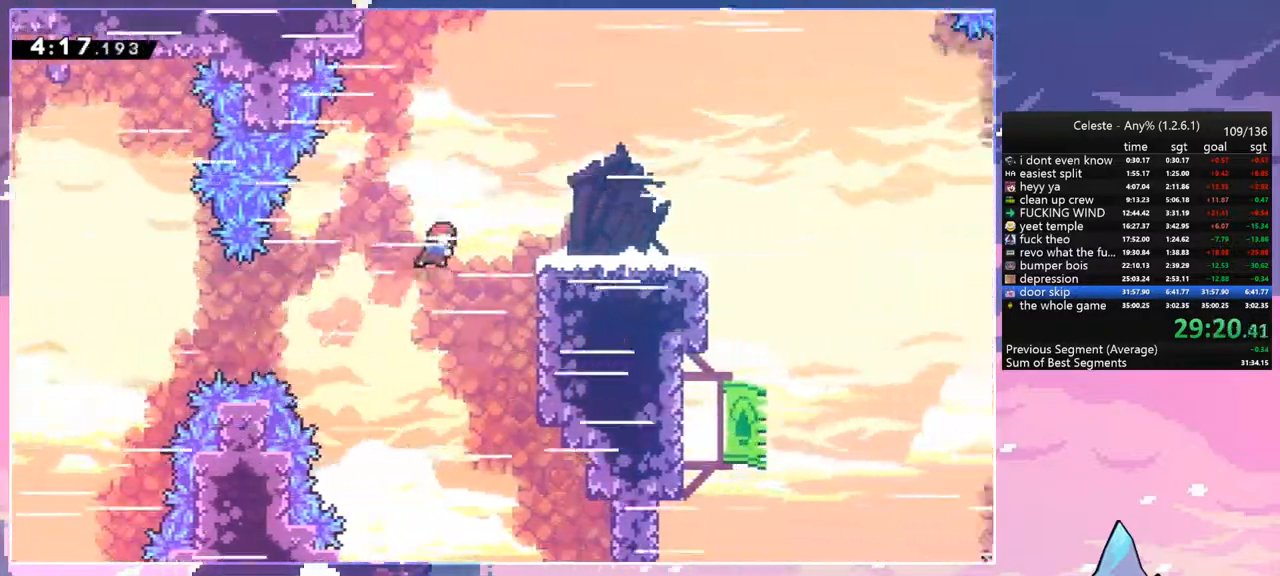
{"keys": ["dash", "down", "jump", "right"], "events": [[50, "up", "up"], [150, "down", "down"], [233, "dash", "down"], [417, "jump", "down"]]}
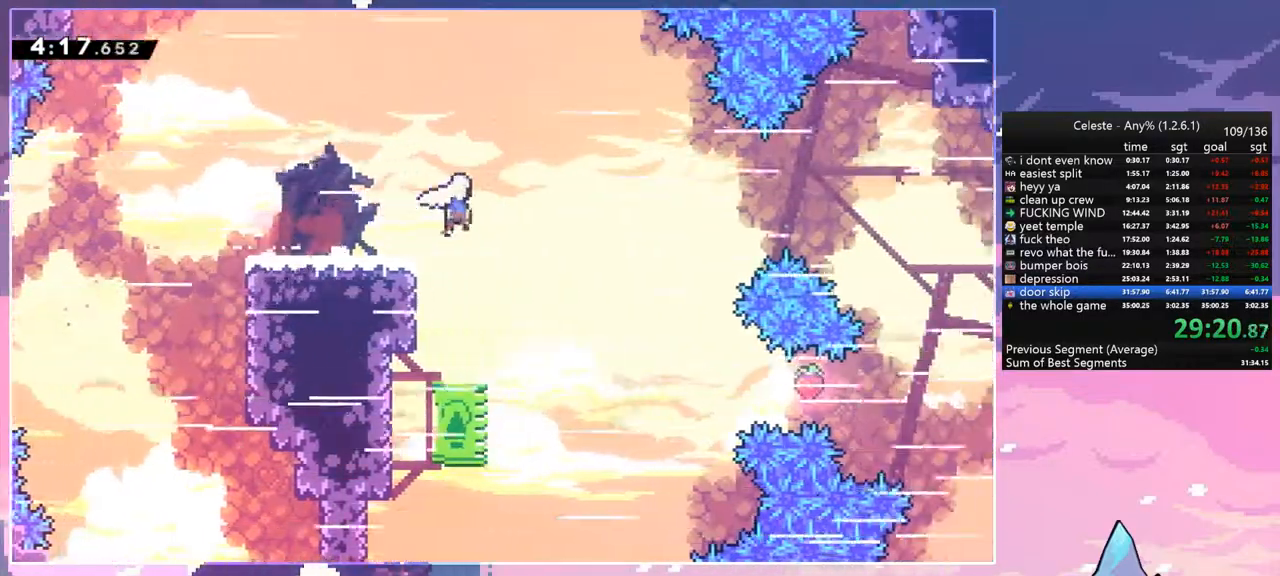
{"keys": ["down"], "events": [[17, "dash", "up"], [200, "jump", "up"], [300, "right", "up"]]}
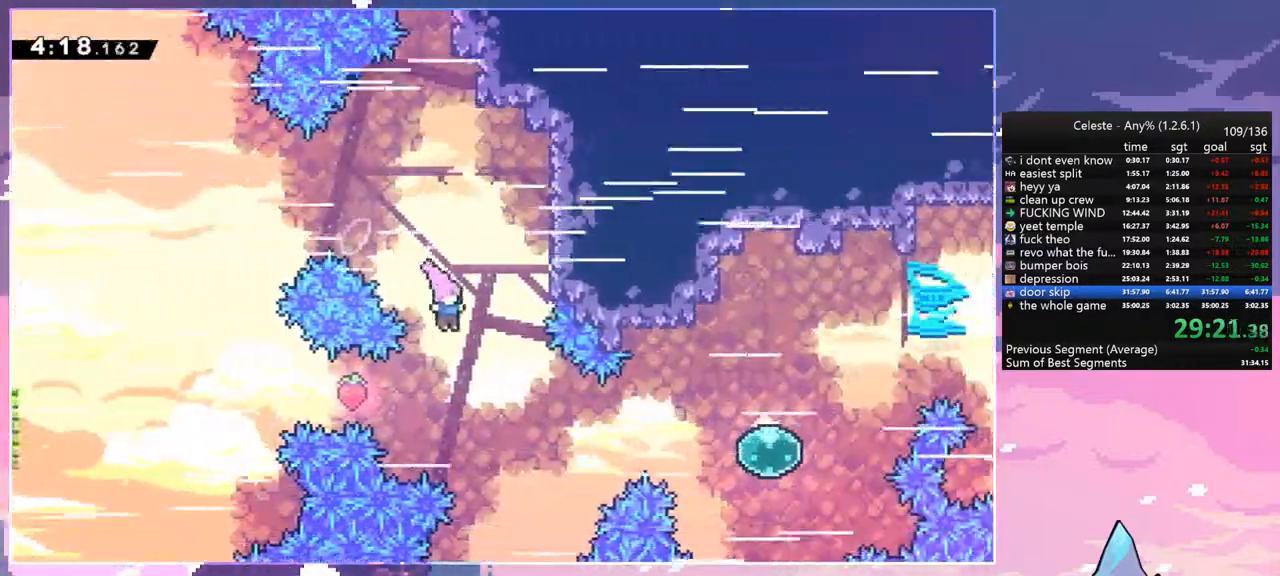
{"keys": ["right", "up"], "events": [[133, "right", "down"], [217, "dash", "down"], [217, "down", "up"], [367, "dash", "up"], [450, "up", "down"]]}
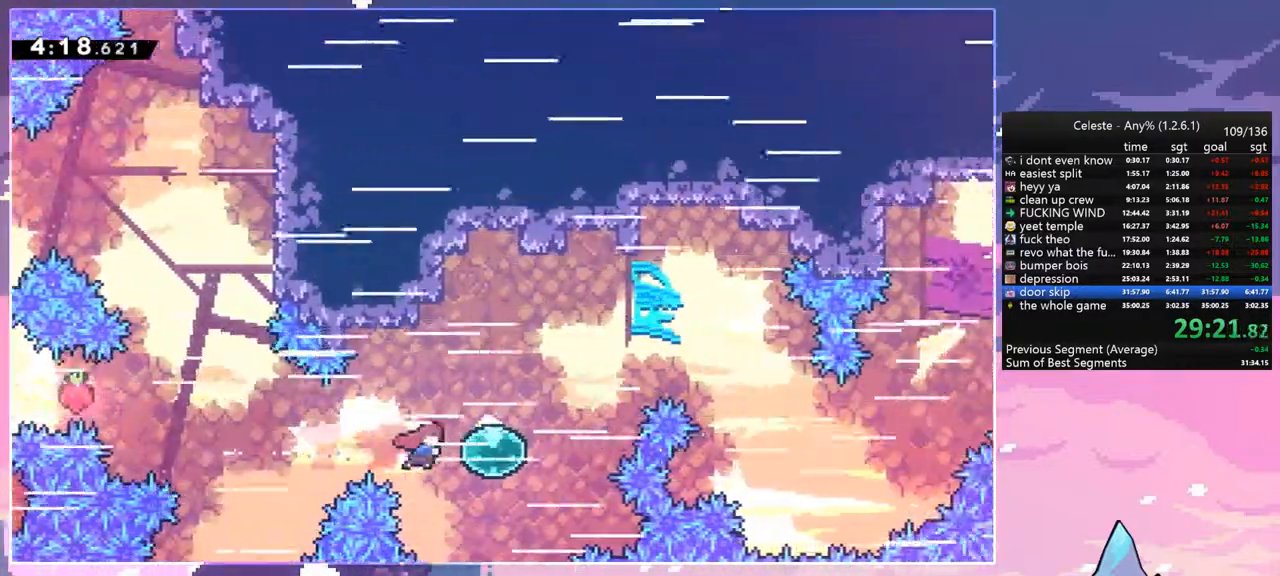
{"keys": ["right", "up"], "events": [[150, "dash", "down"], [233, "dash", "up"]]}
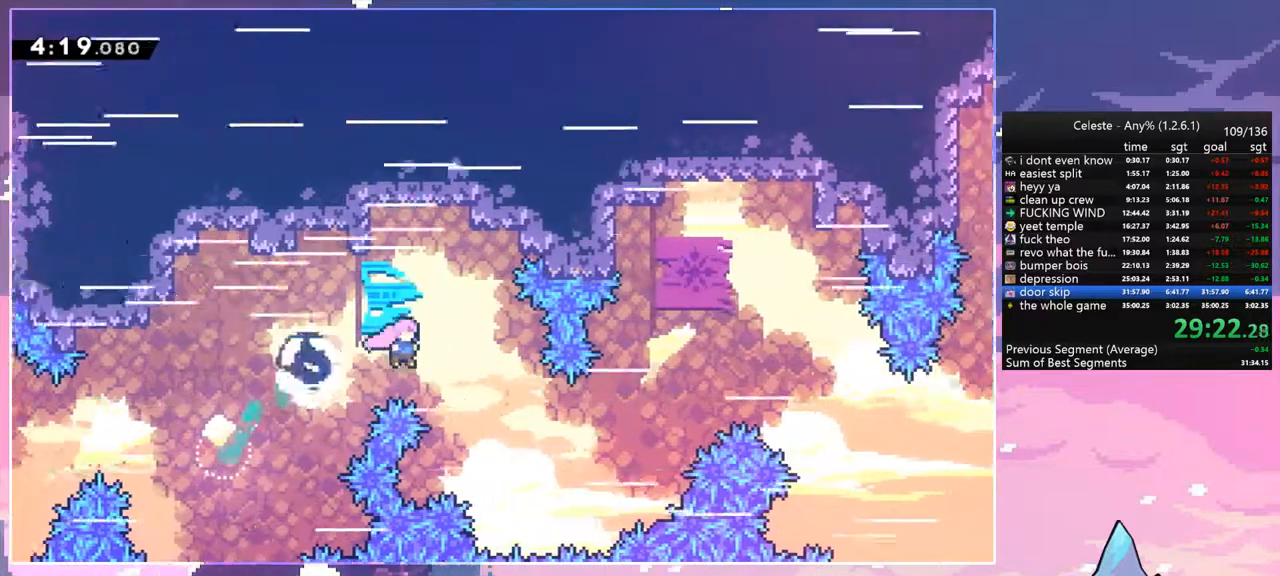
{"keys": ["right", "up"], "events": [[400, "dash", "down"], [483, "dash", "up"]]}
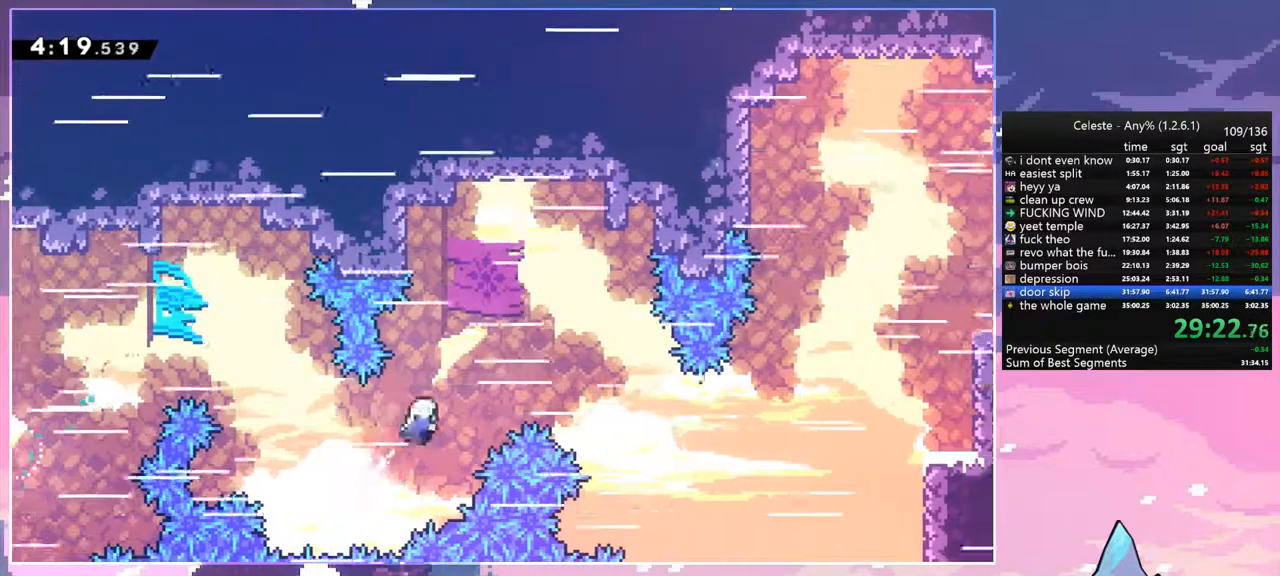
{"keys": ["right", "up"], "events": []}
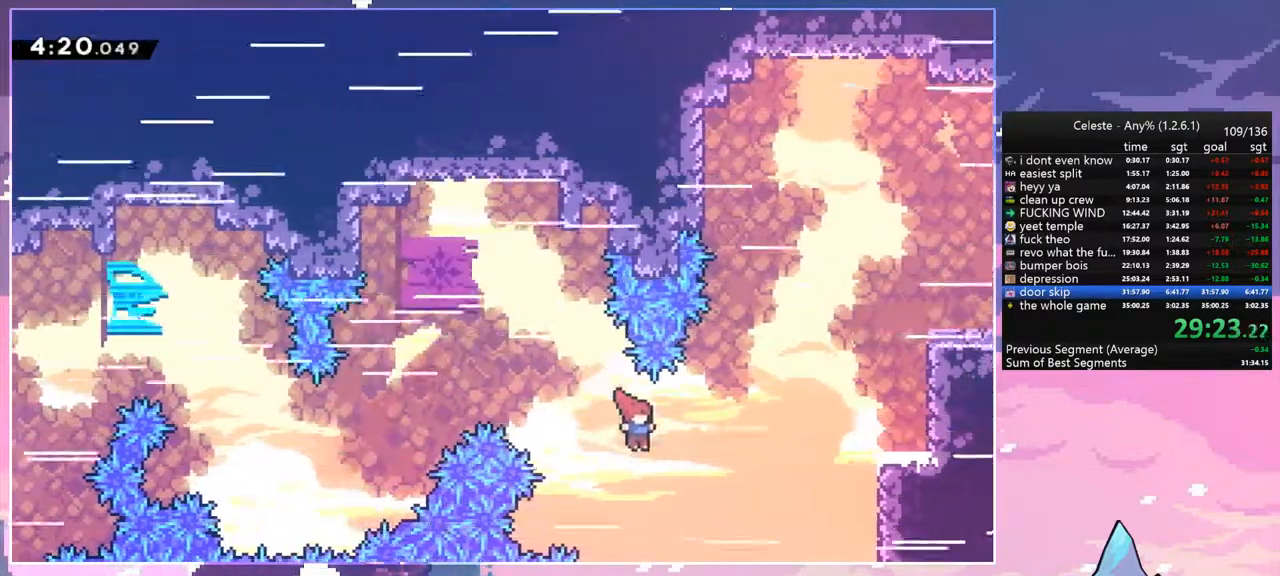
{"keys": ["grab", "right", "up"], "events": [[100, "dash", "down"], [283, "grab", "down"], [333, "dash", "up"]]}
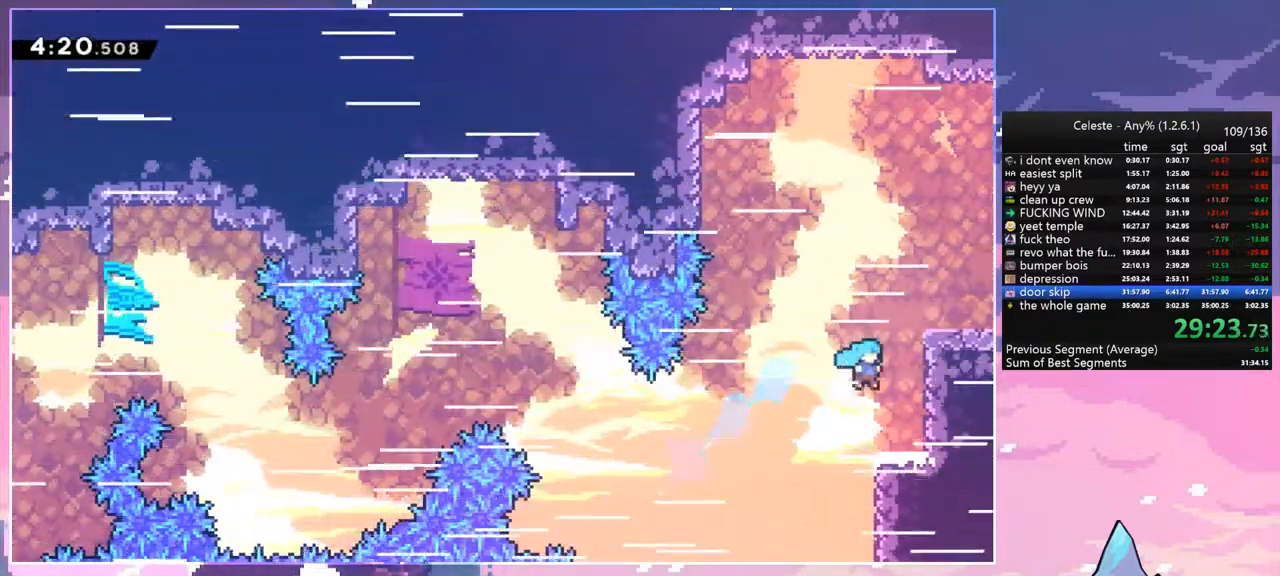
{"keys": ["down", "right"], "events": [[167, "jump", "down"], [200, "jump2", "down"], [300, "jump", "up"], [350, "grab", "up"], [350, "jump2", "up"], [350, "up", "up"], [433, "right", "up"], [483, "down", "down"], [483, "right", "down"]]}
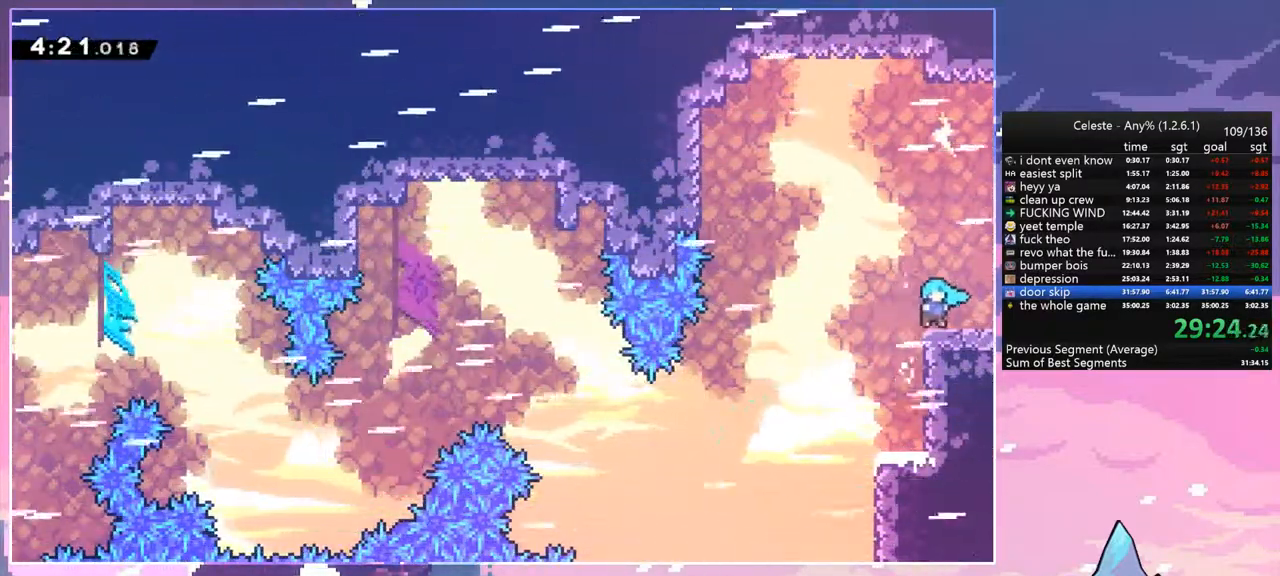
{"keys": ["right"], "events": [[83, "dash", "down"], [133, "jump", "down"], [183, "down", "up"], [217, "dash", "up"], [217, "jump", "up"]]}
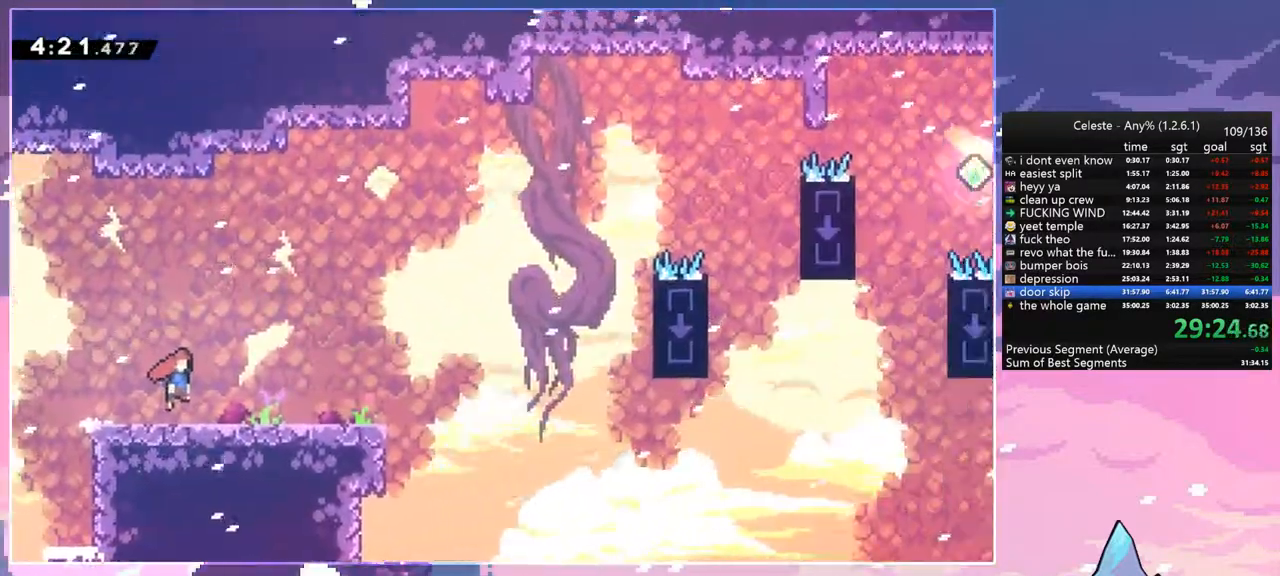
{"keys": ["right"], "events": []}
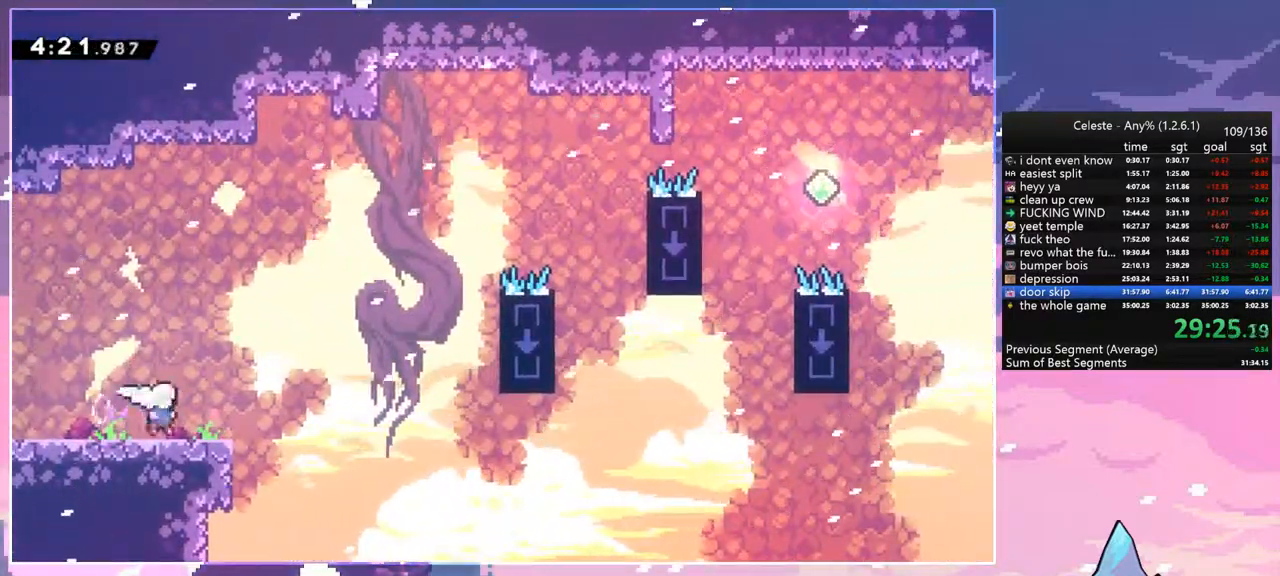
{"keys": ["dash", "right", "up"], "events": [[17, "jump", "down"], [117, "jump", "up"], [250, "up", "down"], [483, "dash", "down"]]}
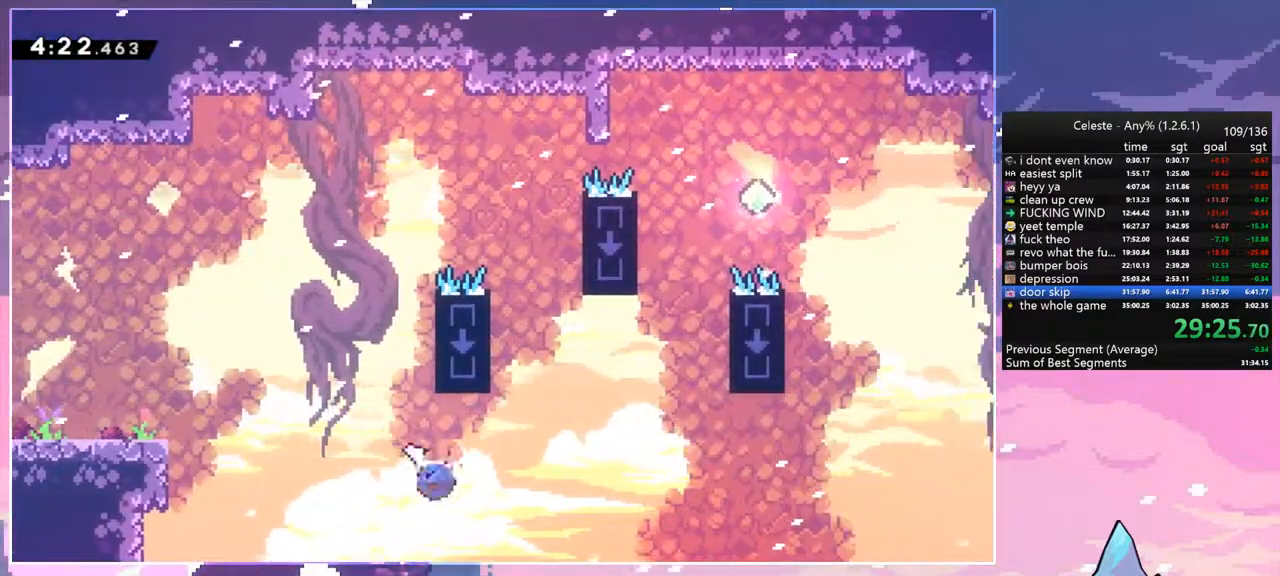
{"keys": ["up"], "events": [[133, "dash", "up"], [500, "right", "up"]]}
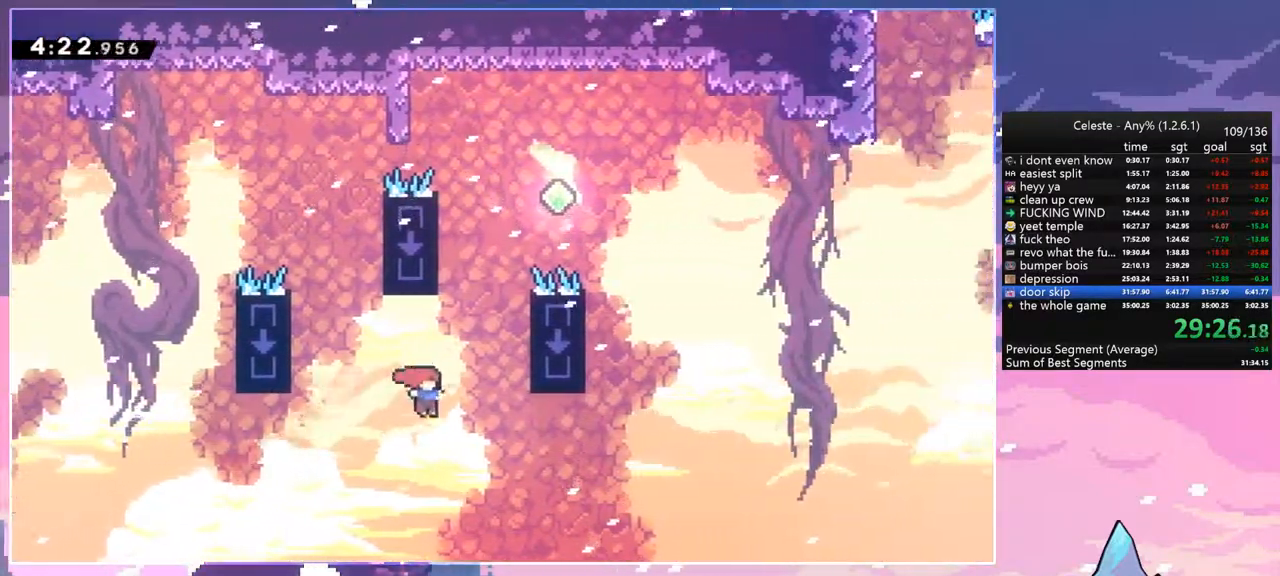
{"keys": ["jump", "right"], "events": [[50, "dash", "down"], [233, "right", "down"], [283, "jump", "down"], [383, "dash", "up"], [383, "up", "up"]]}
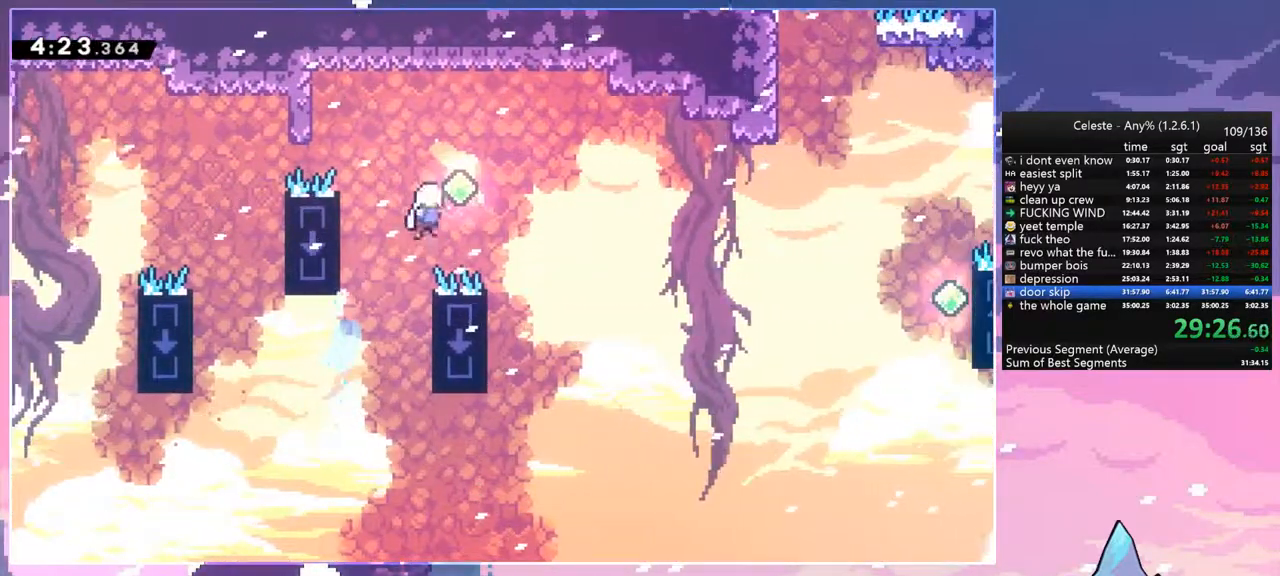
{"keys": ["jump", "right"], "events": []}
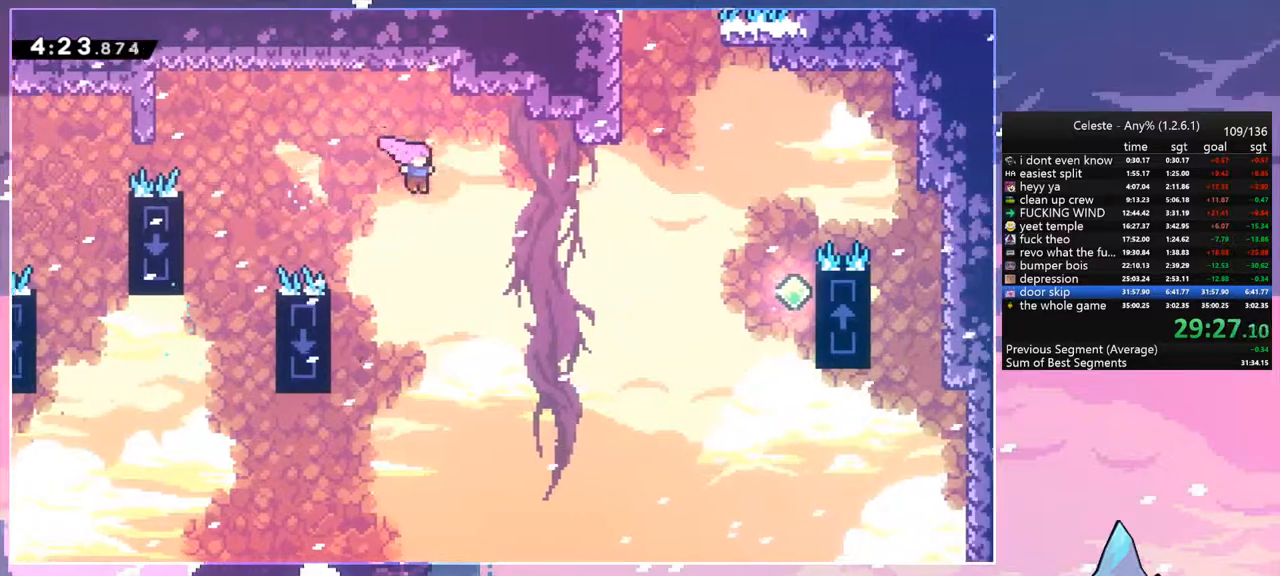
{"keys": ["dash", "up"], "events": [[33, "dash", "down"], [83, "jump", "up"], [217, "dash", "up"], [450, "dash", "down"], [450, "up", "down"], [500, "right", "up"]]}
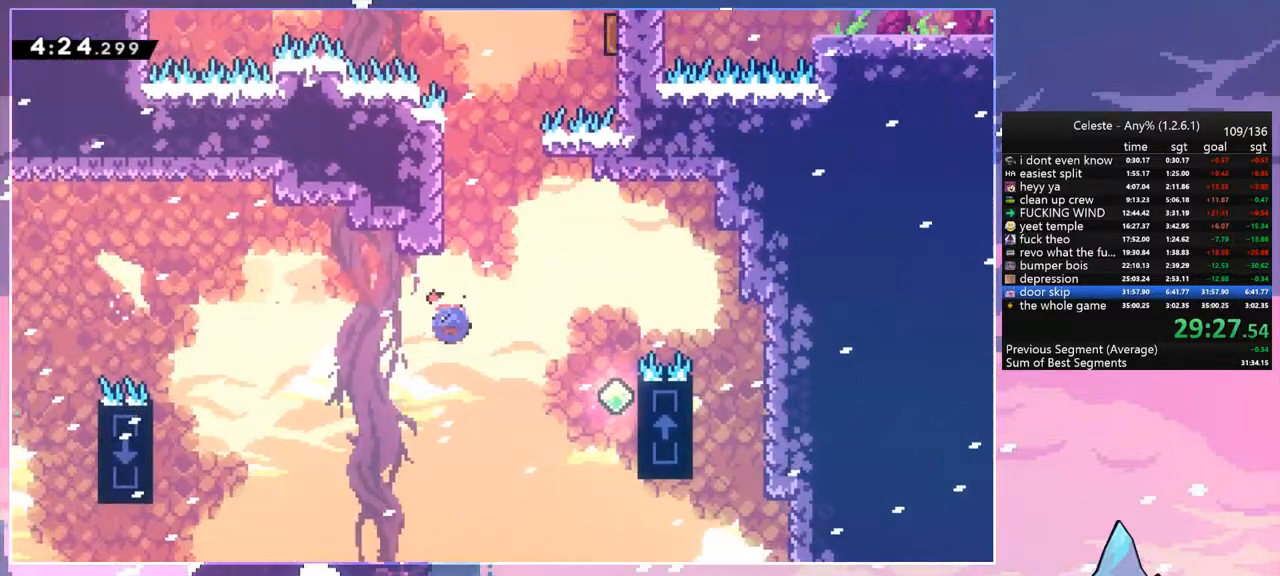
{"keys": ["jump", "right"], "events": [[233, "jump", "down"], [283, "right", "down"], [333, "dash", "up"], [467, "up", "up"]]}
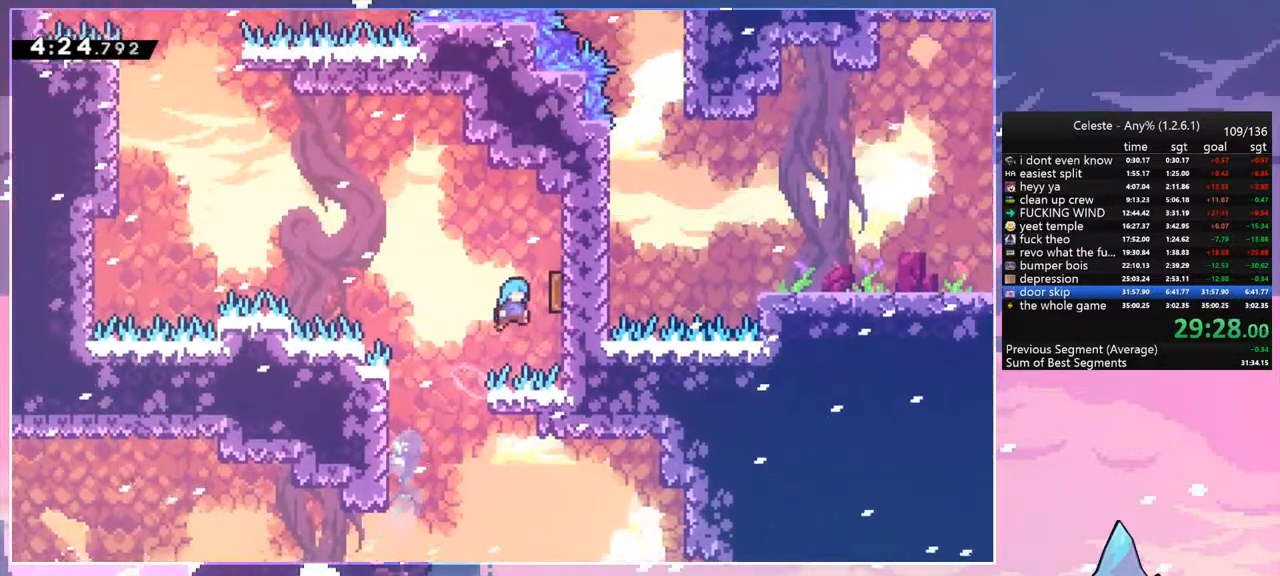
{"keys": ["dash", "left", "up"], "events": [[183, "left", "down"], [183, "right", "up"], [217, "up", "down"], [433, "dash", "down"], [433, "jump", "up"]]}
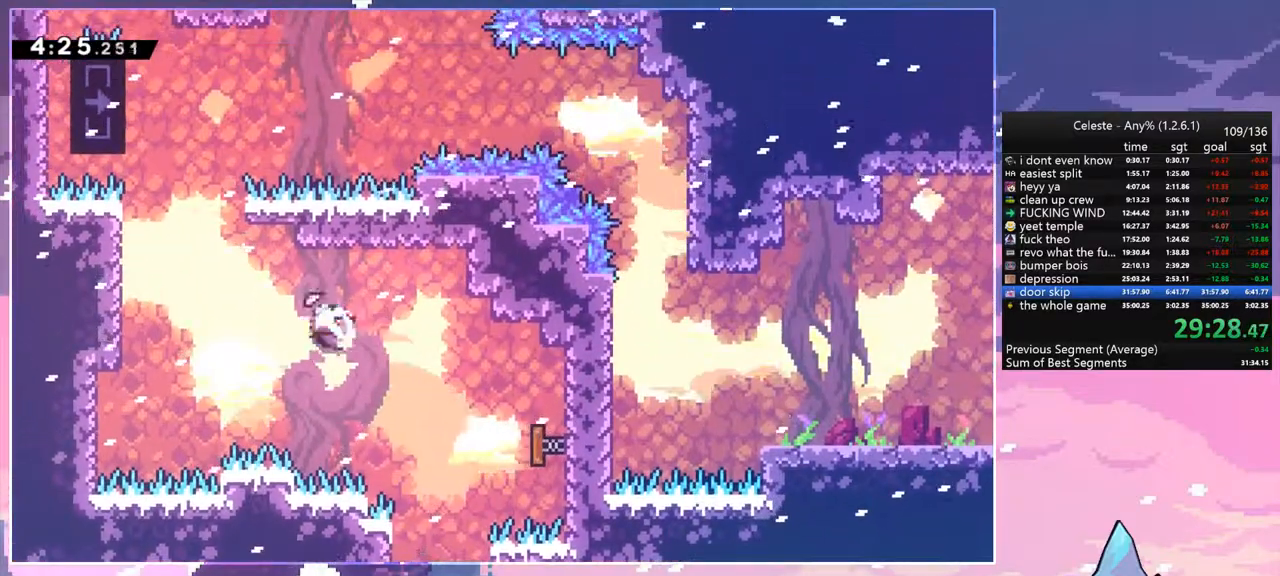
{"keys": ["grab", "jump", "left", "up"], "events": [[33, "grab", "down"], [133, "dash", "up"], [183, "jump", "down"]]}
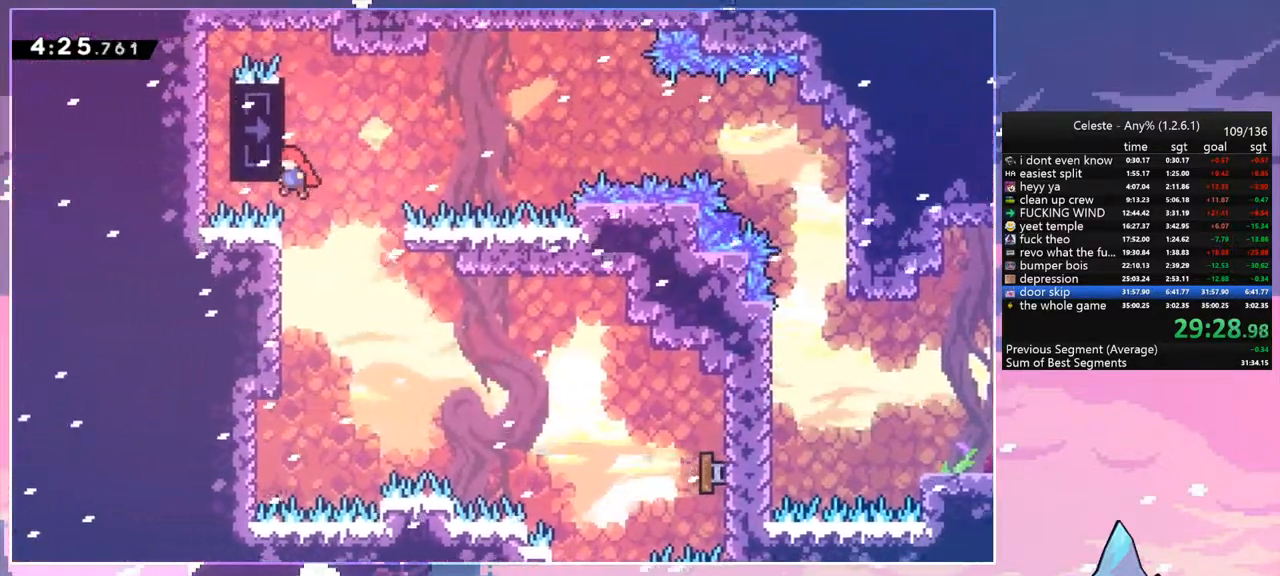
{"keys": ["grab", "right"], "events": [[100, "jump", "up"], [100, "left", "up"], [150, "up", "up"], [333, "right", "down"]]}
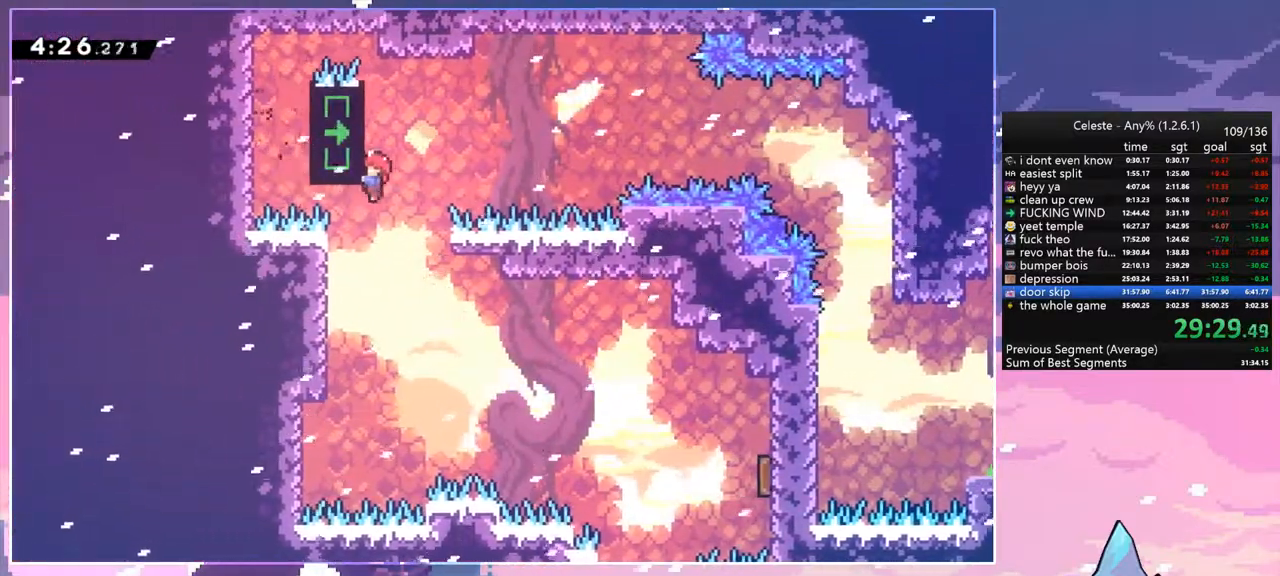
{"keys": ["jump", "right"], "events": [[250, "jump", "down"], [300, "grab", "up"]]}
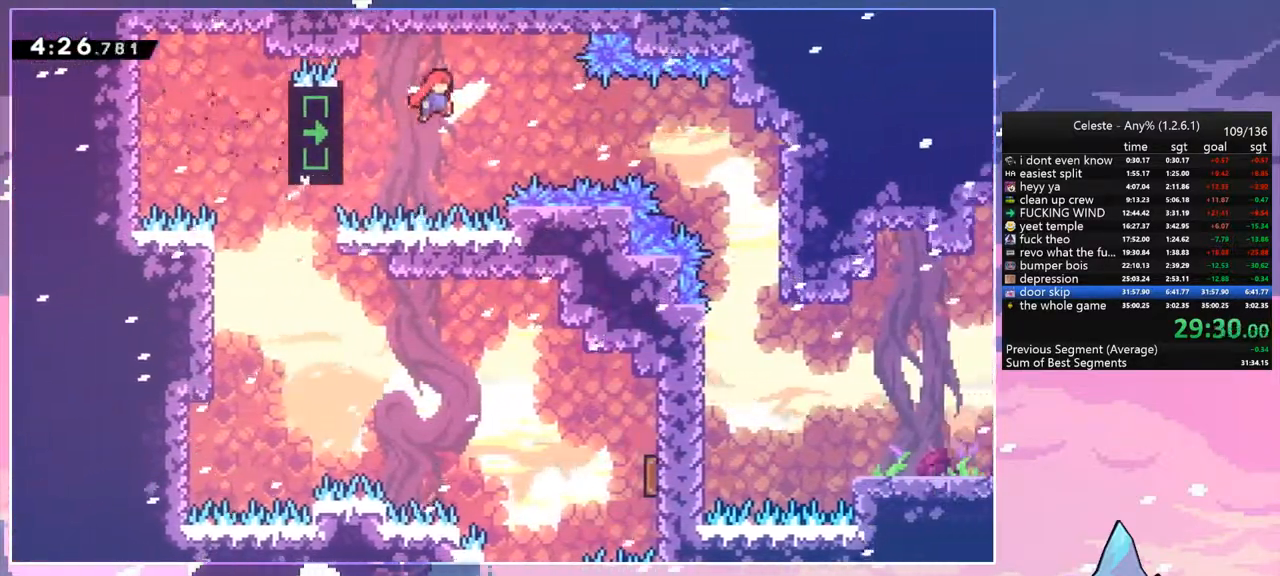
{"keys": ["right"], "events": [[167, "dash", "down"], [217, "jump", "up"], [367, "dash", "up"]]}
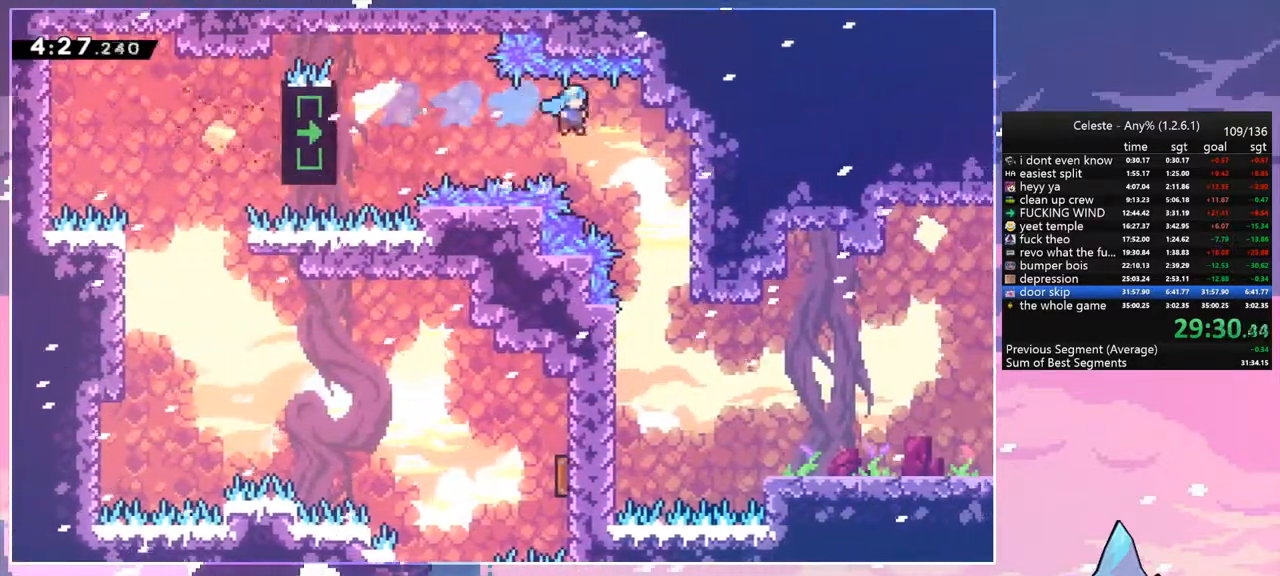
{"keys": ["right", "up"], "events": [[233, "right", "up"], [333, "right", "down"], [467, "up", "down"]]}
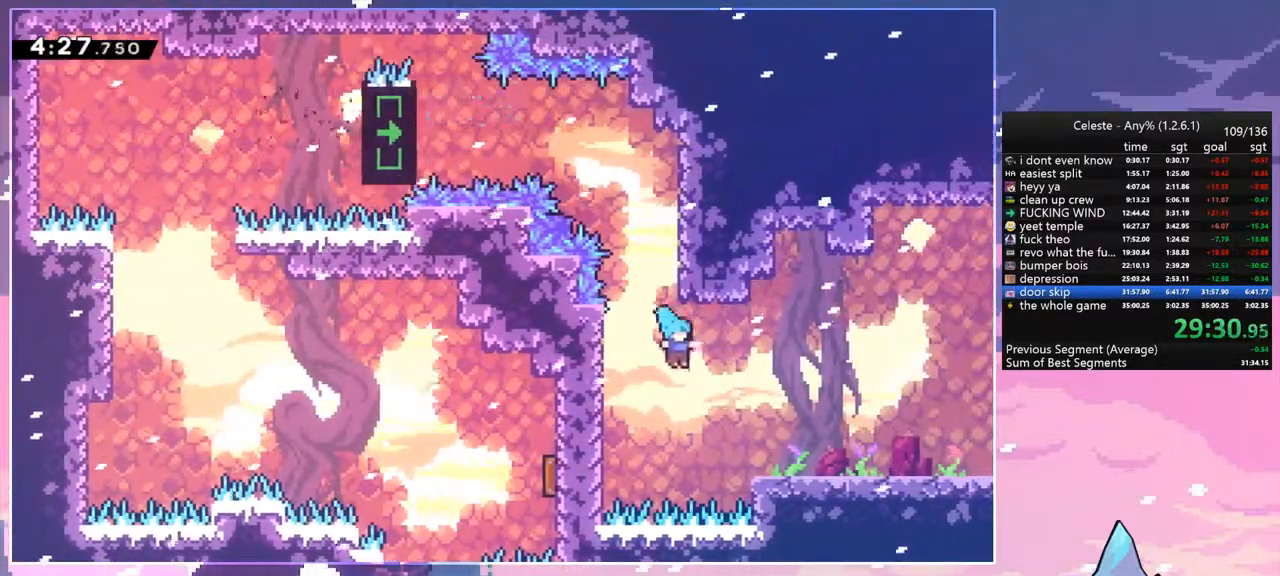
{"keys": ["down", "right"], "events": [[117, "grab", "down"], [300, "jump", "down"], [350, "grab", "up"], [350, "jump", "up"], [400, "up", "up"], [433, "down", "down"]]}
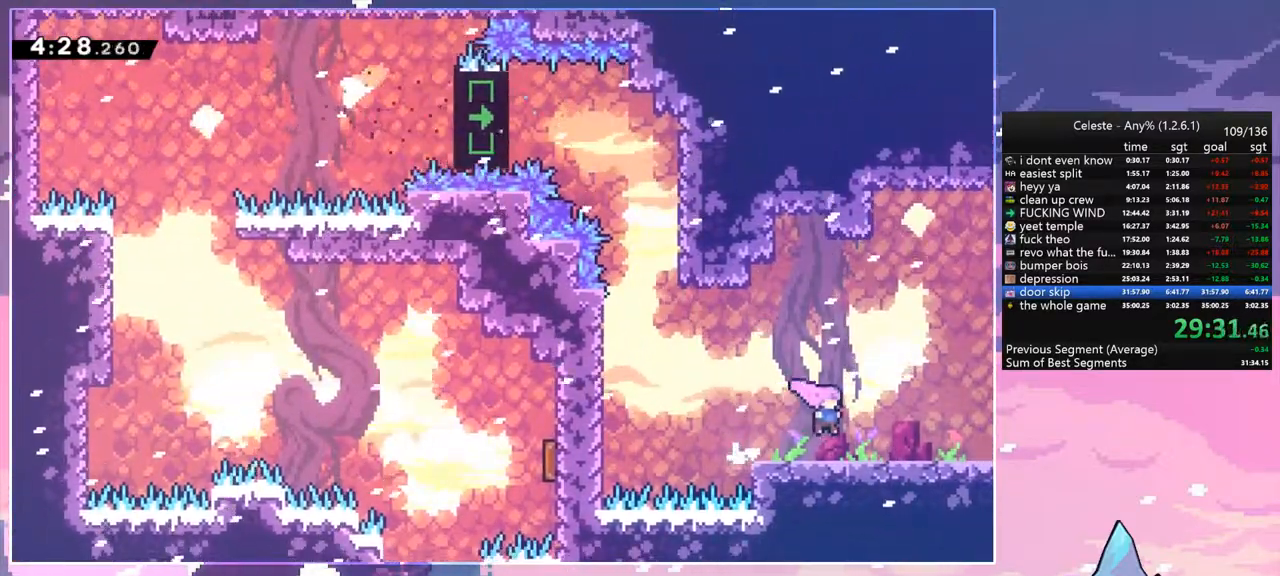
{"keys": ["down", "right"], "events": [[83, "dash", "down"], [267, "jump", "down"], [317, "dash", "up"], [317, "jump", "up"], [367, "dash", "down"], [500, "dash", "up"]]}
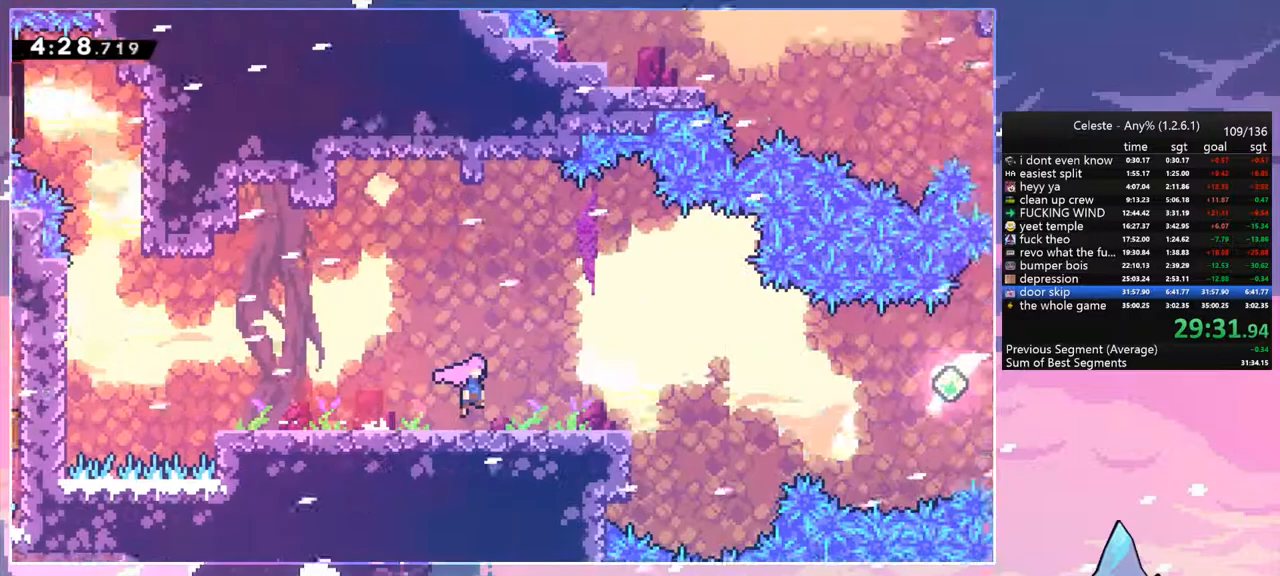
{"keys": ["down", "right"], "events": []}
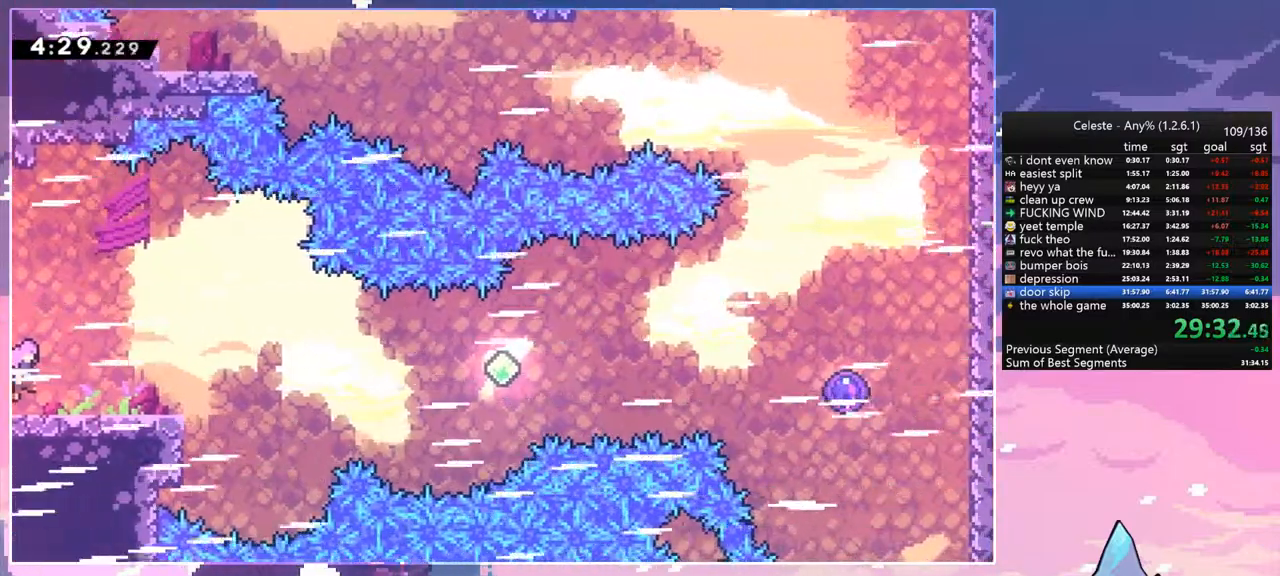
{"keys": ["right"], "events": [[17, "dash", "down"], [200, "down", "up"], [250, "jump", "down"], [350, "dash", "up"], [483, "jump", "up"]]}